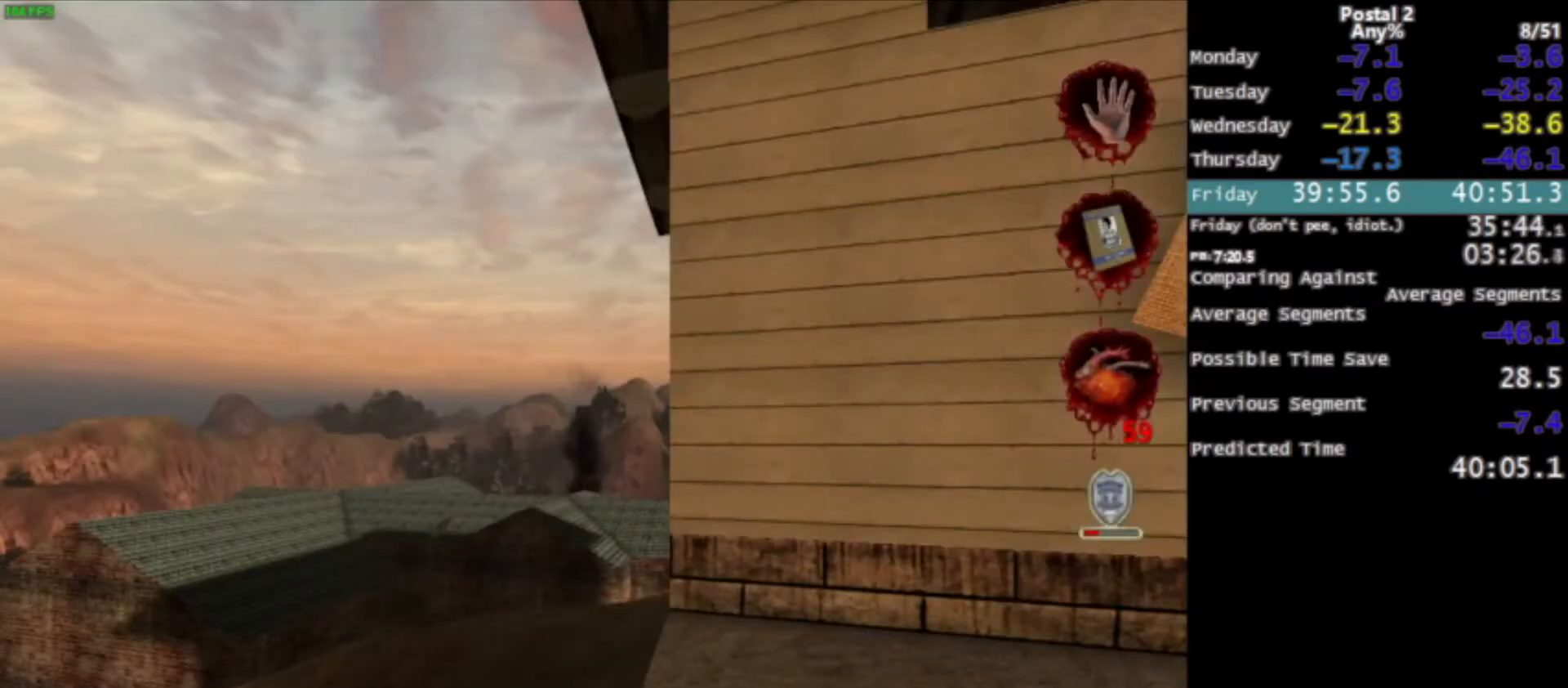
Gameplay with keyboard and mouse; each line is a JSON object with the keys and mouse buttons held at the frame after it. "events" lists presses ("down") and releases ("up") of "0", "1", "2", "3", "4", "5", "6", "7", "8", "9", "a", "alt", "c", "ctrl", "d", "e", "f", "q", "r", "s", "shift", "space", "tab", "v", "w", "x", "z", "mouse_left", "mouse_middle", "mouse_right", "mouse_wheel_up" and "mouse_wheel_down" between this image and that frame as [ms after this image, input, new state], when the widget could be followed in between. "mouse_left", "mouse_middle", "mouse_right", "mouse_wheel_up", "mouse_wheel_down" = the "left", "middle", "right", "wheel_up", "wheel_down" buttons of the "mouse" list. No other keys are recorded. Mouse movement is not recorded.
{"keys": ["d"], "mouse": [], "events": [[267, "d", "down"]]}
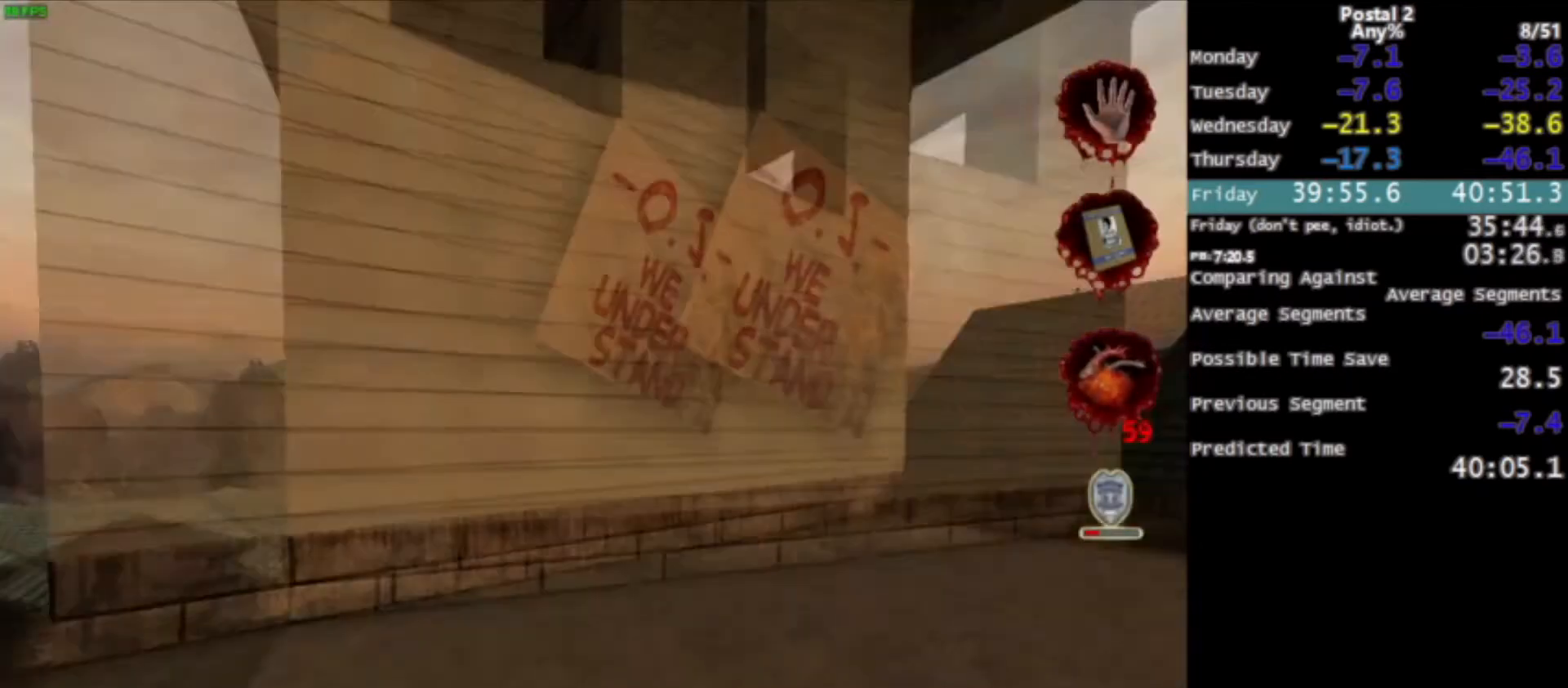
{"keys": ["w"], "mouse": [], "events": [[267, "w", "down"], [367, "d", "up"]]}
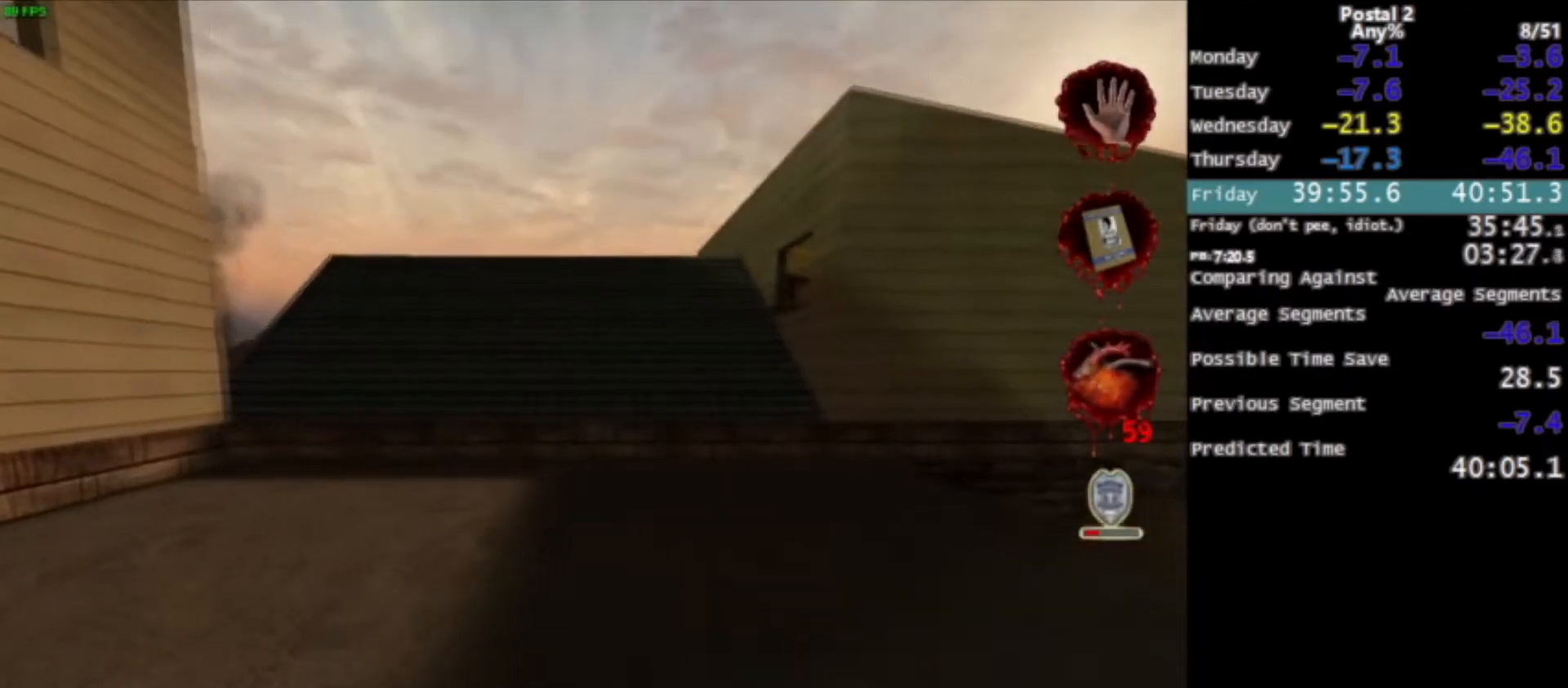
{"keys": ["w"], "mouse": [], "events": []}
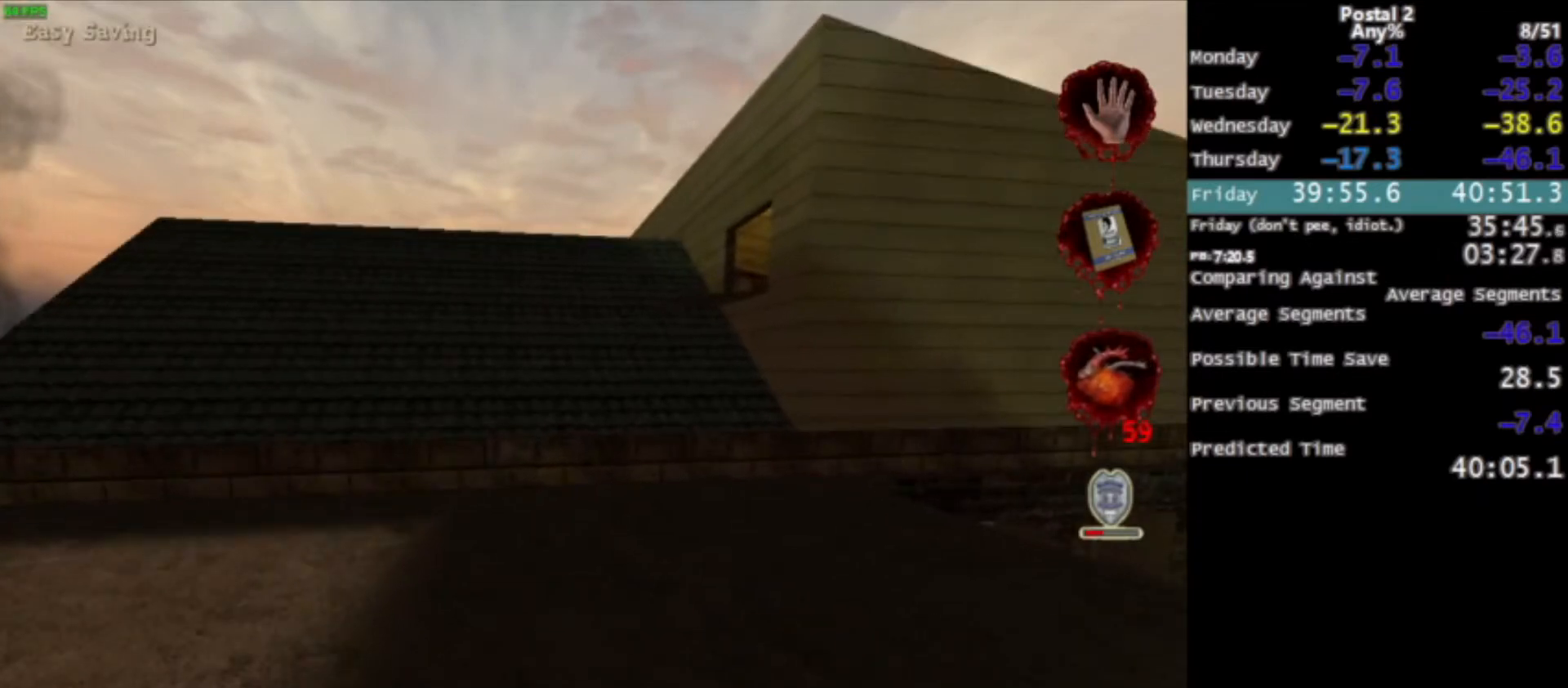
{"keys": ["w"], "mouse": [], "events": []}
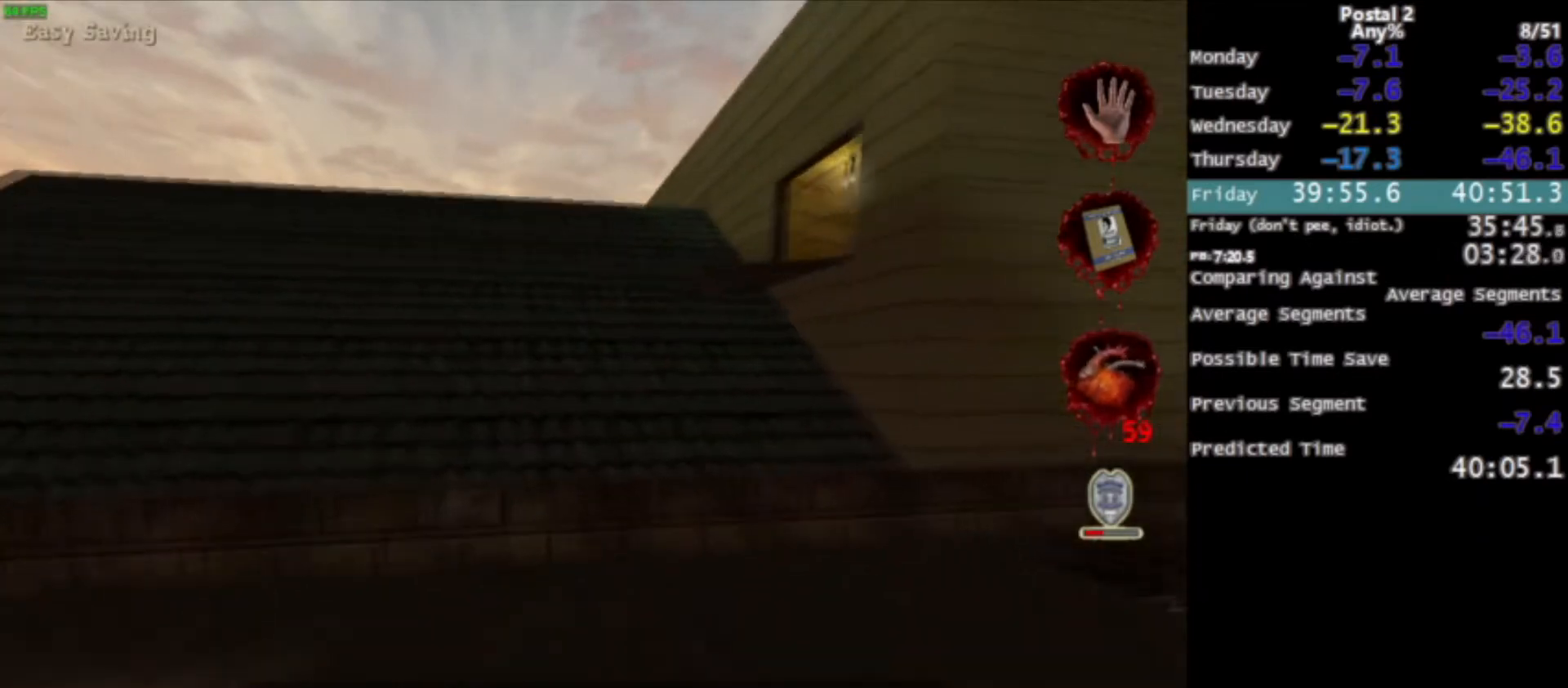
{"keys": ["ctrl", "space", "w"], "mouse": [], "events": [[400, "space", "down"], [467, "ctrl", "down"]]}
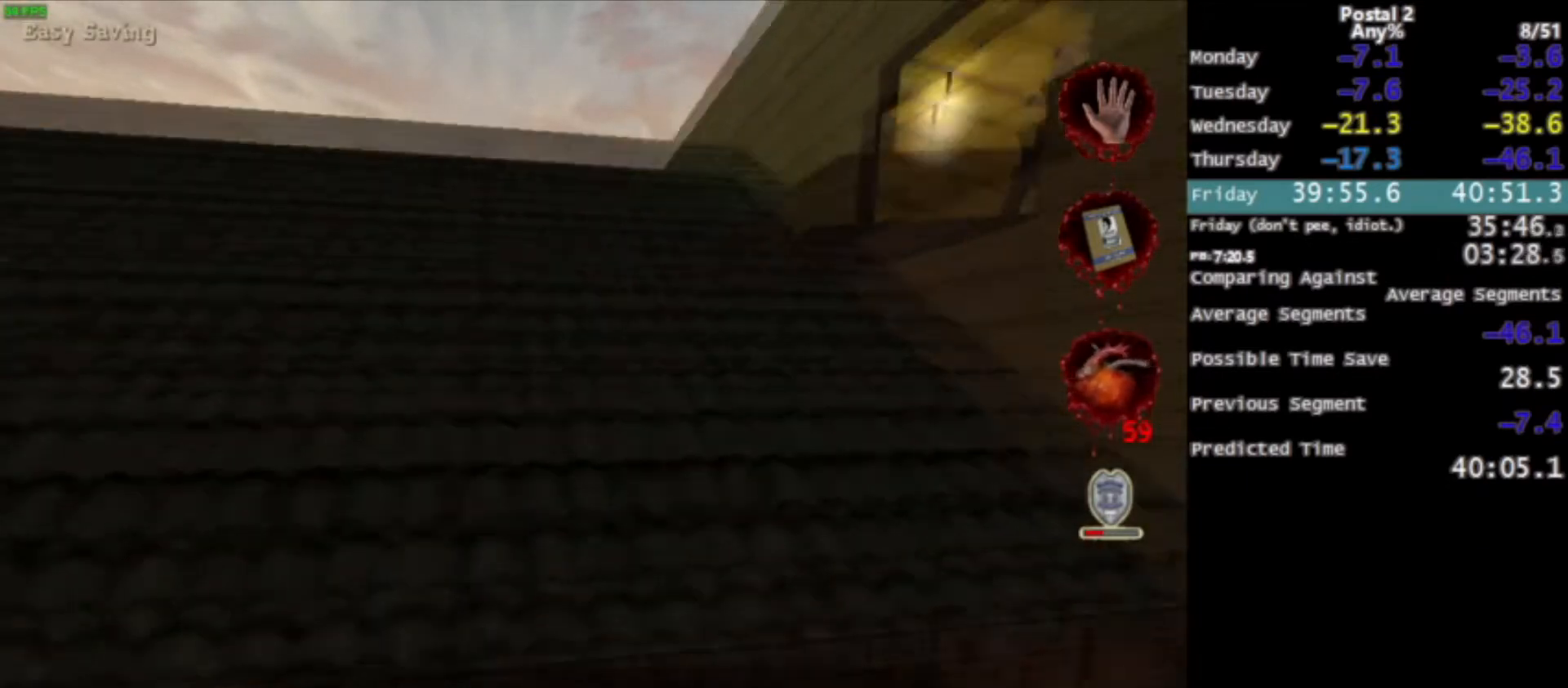
{"keys": ["a", "w"], "mouse": [], "events": [[67, "ctrl", "up"], [67, "space", "up"], [134, "ctrl", "down"], [234, "ctrl", "up"], [434, "a", "down"]]}
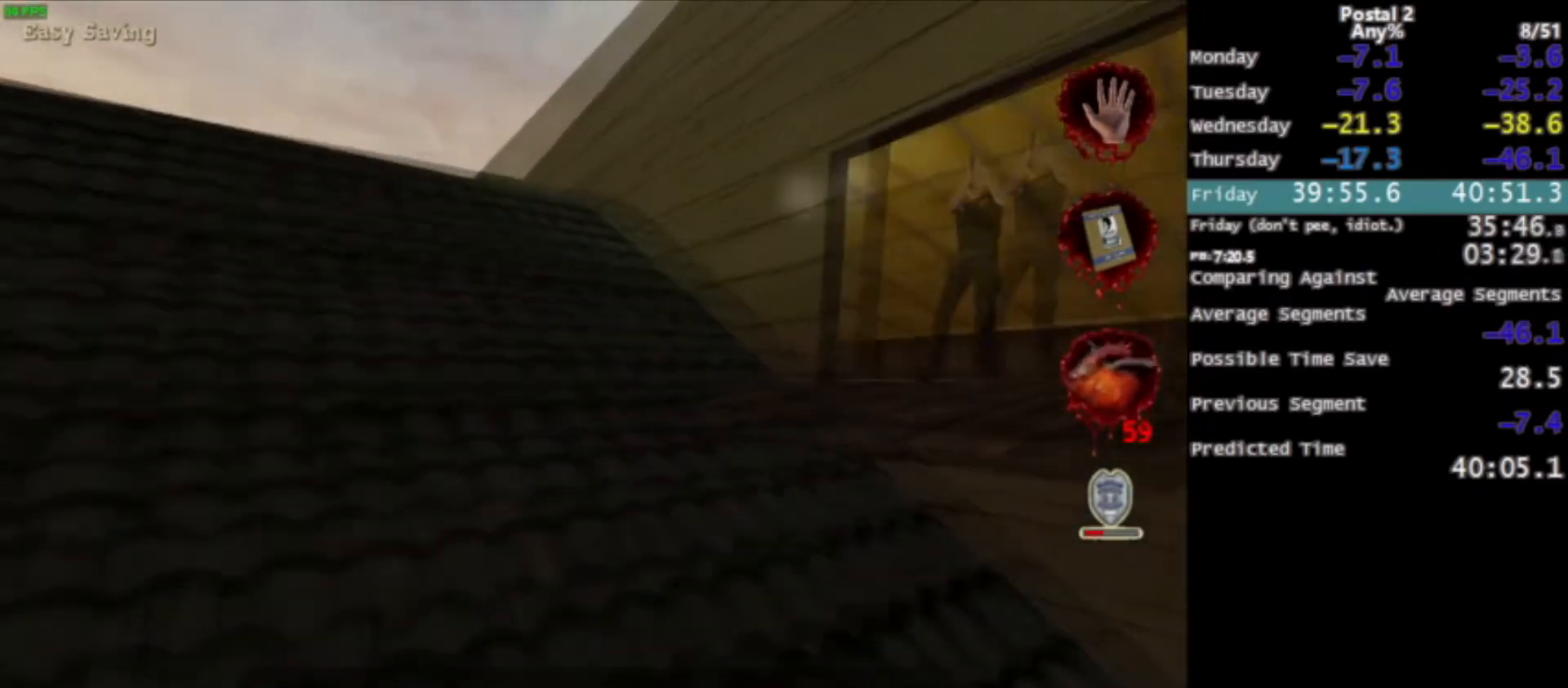
{"keys": ["ctrl", "d", "w"], "mouse": [], "events": [[66, "a", "up"], [300, "ctrl", "down"], [300, "space", "down"], [400, "space", "up"], [500, "d", "down"]]}
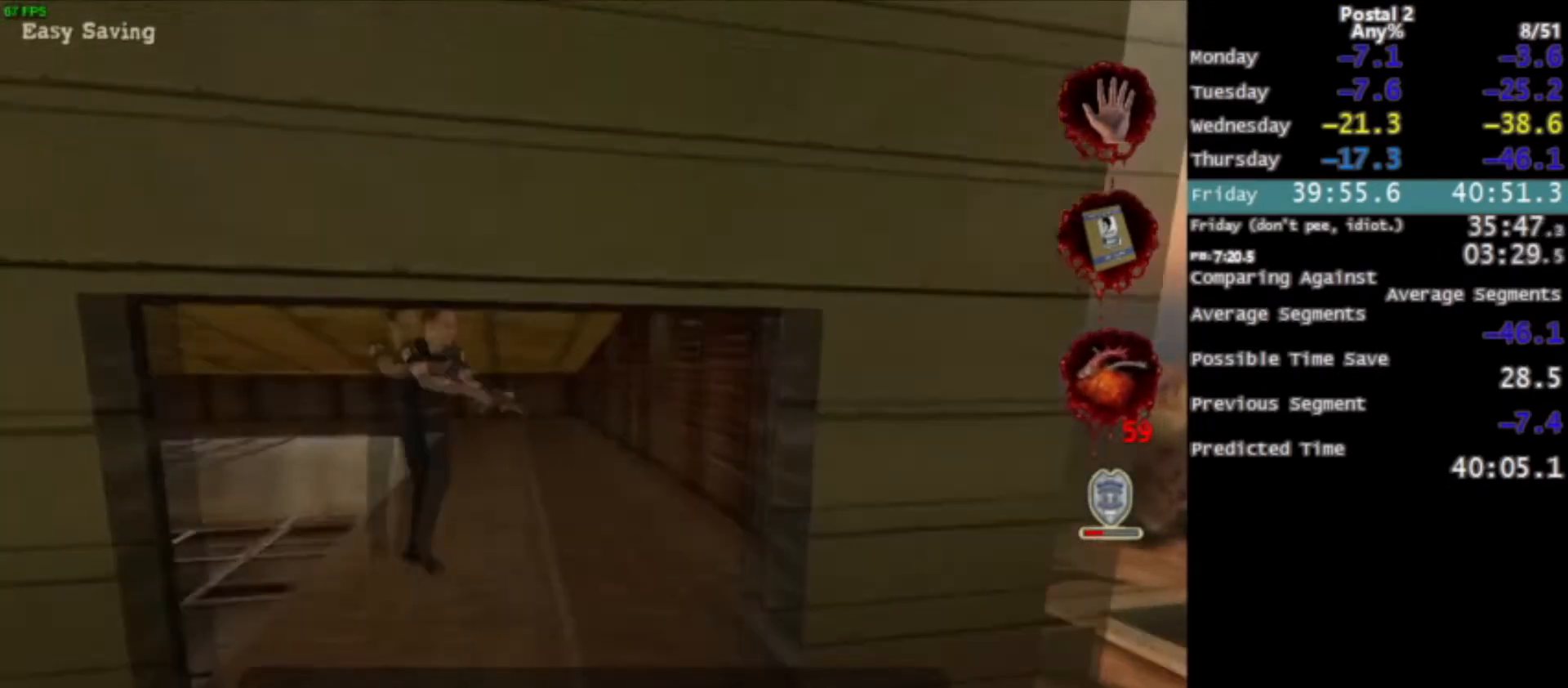
{"keys": ["ctrl", "d", "w"], "mouse": [], "events": [[167, "d", "up"], [467, "d", "down"]]}
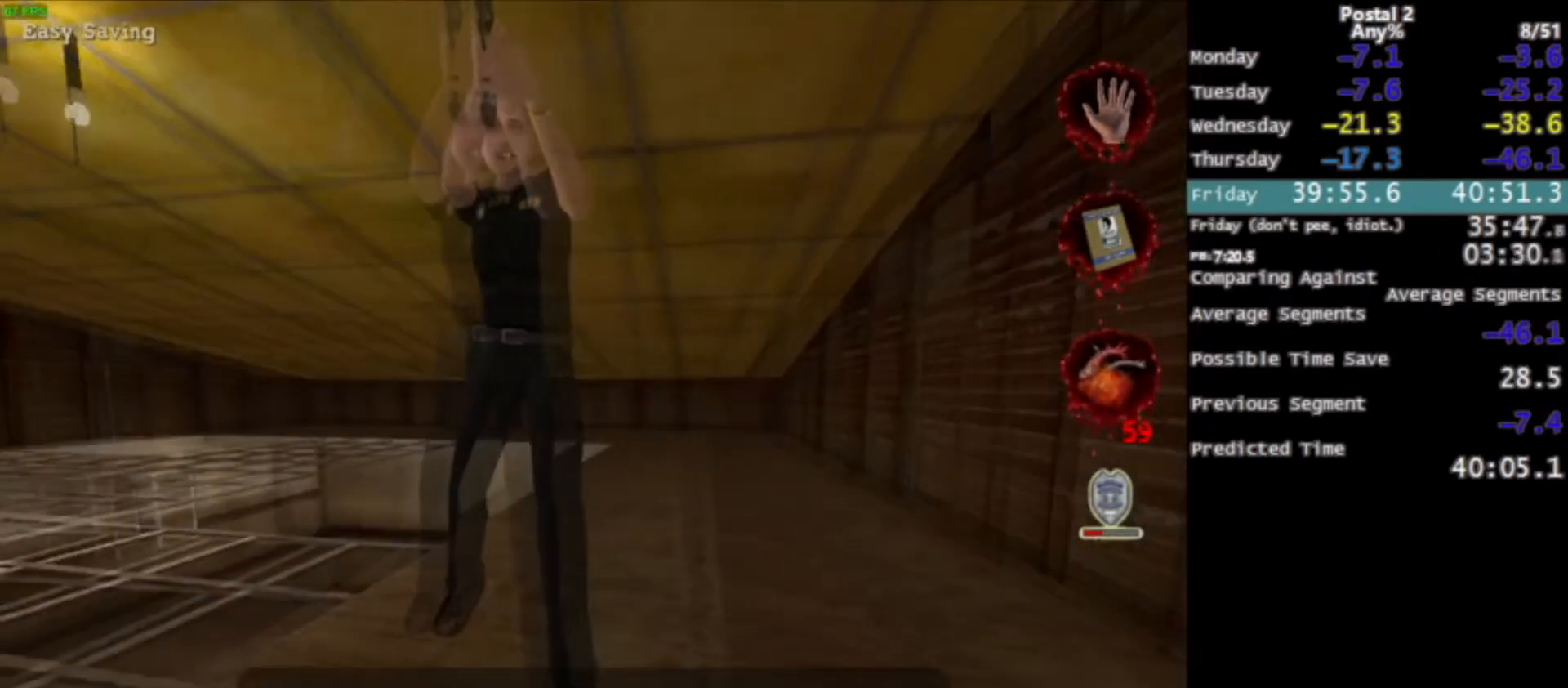
{"keys": ["s"], "mouse": [], "events": [[100, "w", "up"], [200, "ctrl", "up"], [300, "s", "down"], [467, "d", "up"]]}
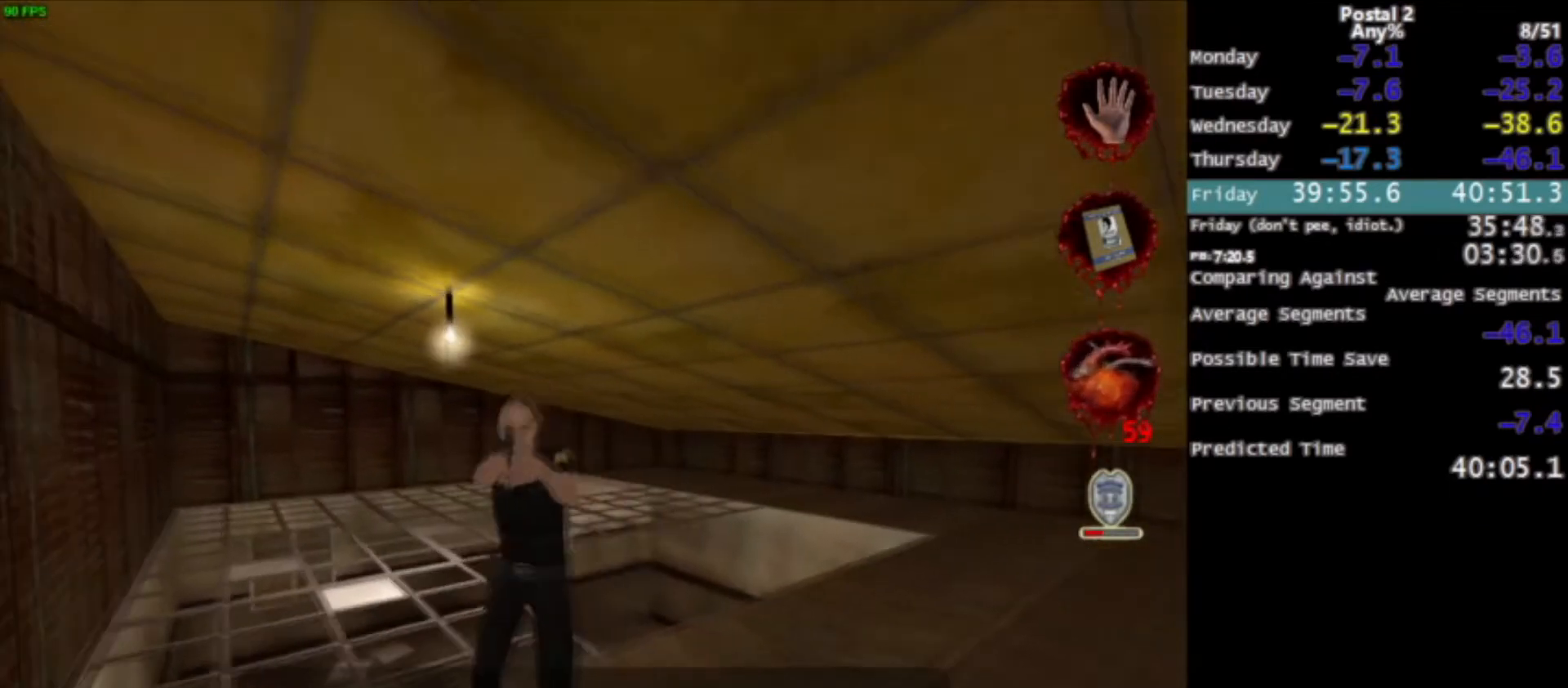
{"keys": [], "mouse": [], "events": [[67, "a", "down"], [167, "a", "up"], [401, "mouse_left", "down"], [401, "s", "up"], [501, "mouse_left", "up"]]}
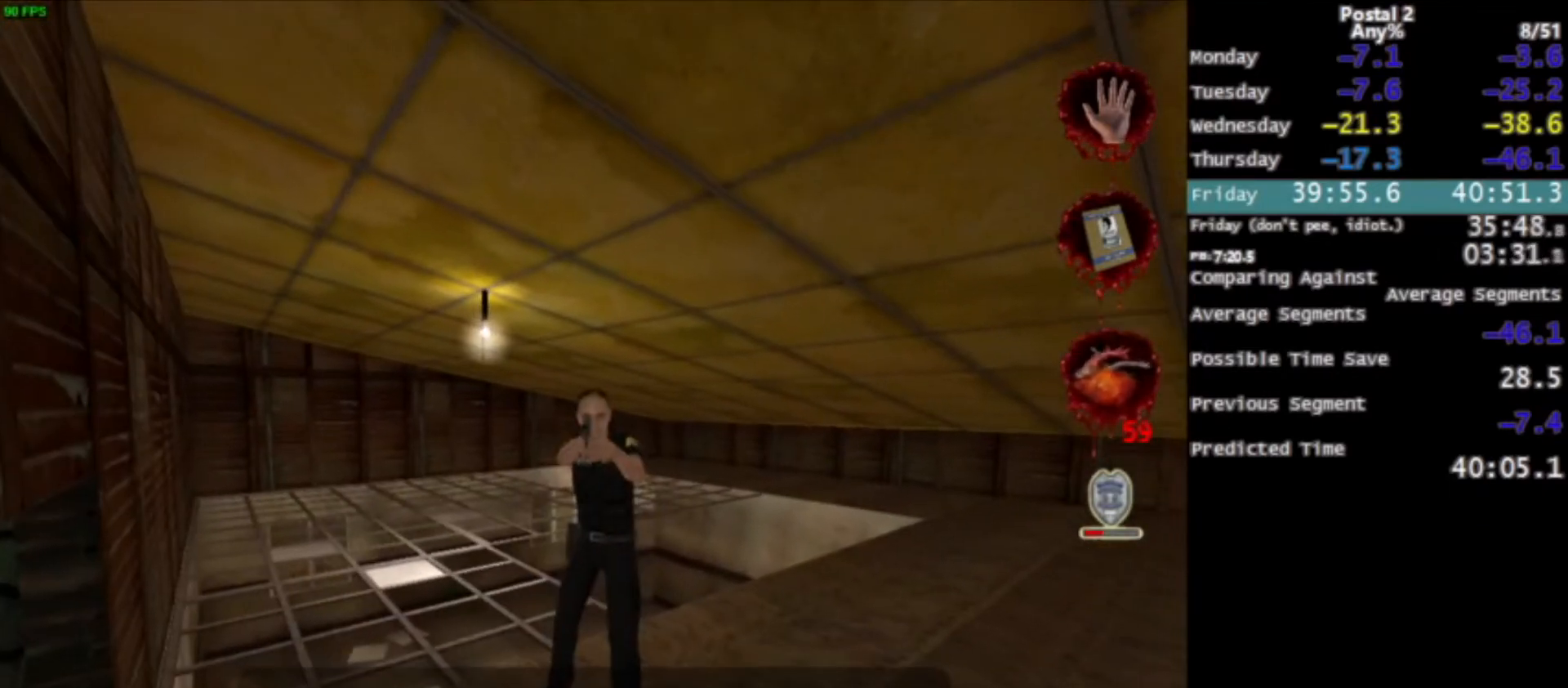
{"keys": [], "mouse": ["left"], "events": [[467, "mouse_left", "down"]]}
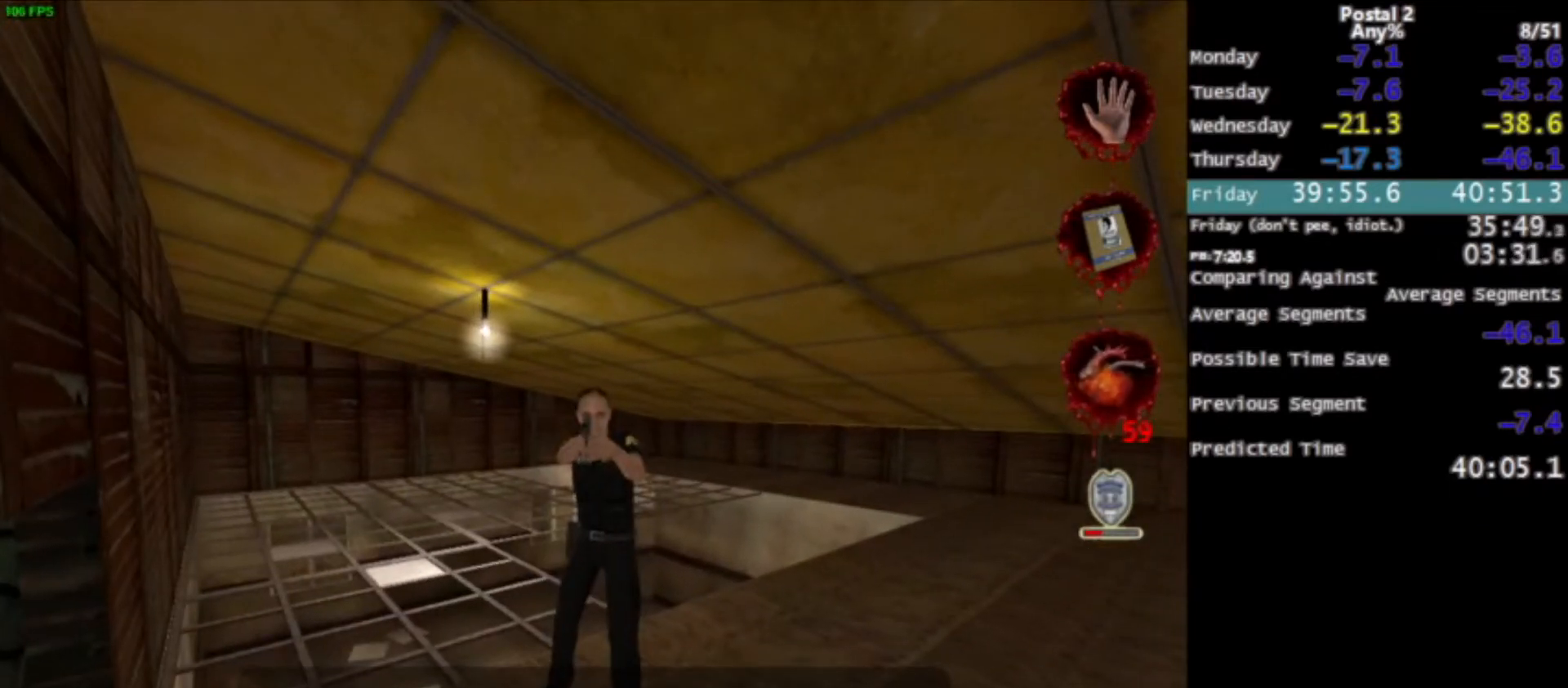
{"keys": [], "mouse": [], "events": [[67, "mouse_left", "up"]]}
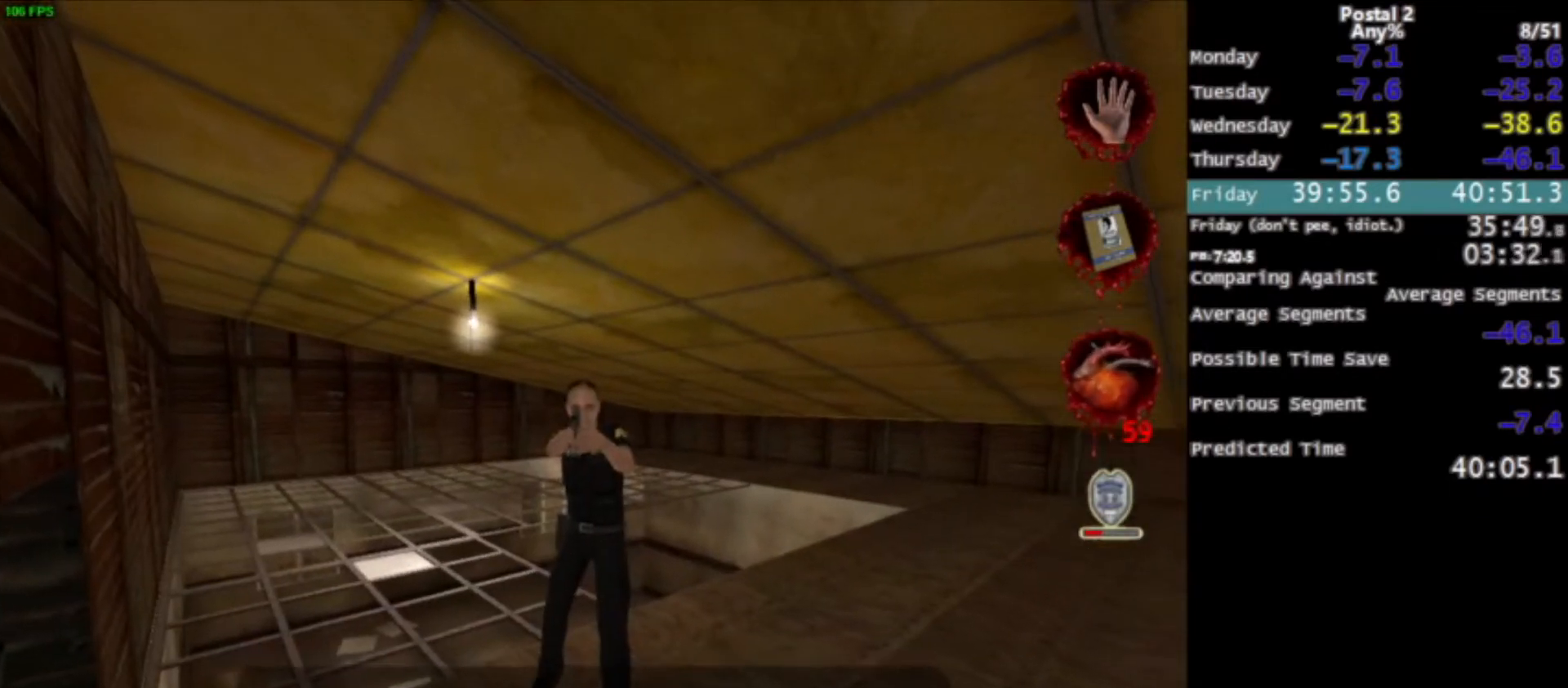
{"keys": [], "mouse": [], "events": [[200, "mouse_left", "down"], [300, "mouse_left", "up"], [300, "q", "down"], [400, "q", "up"]]}
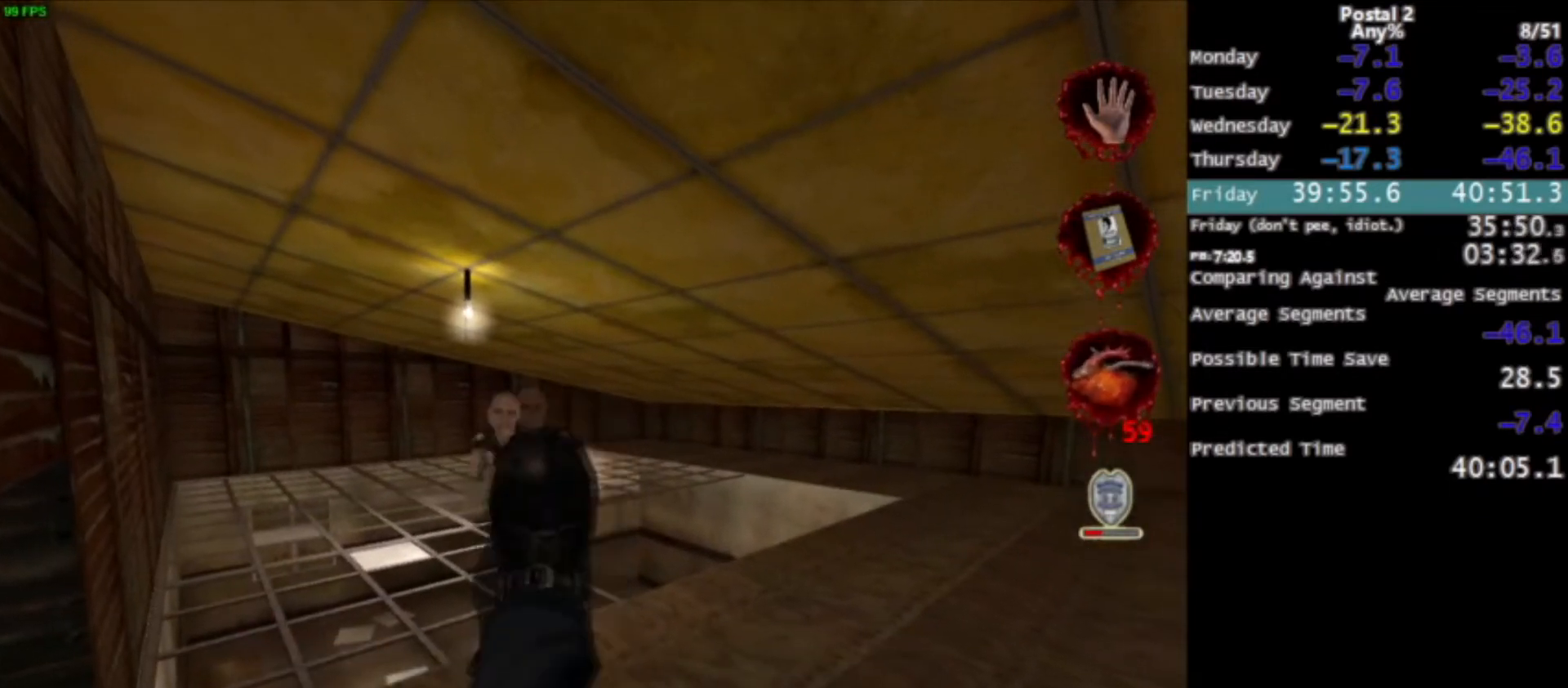
{"keys": [], "mouse": ["left"], "events": [[467, "mouse_left", "down"]]}
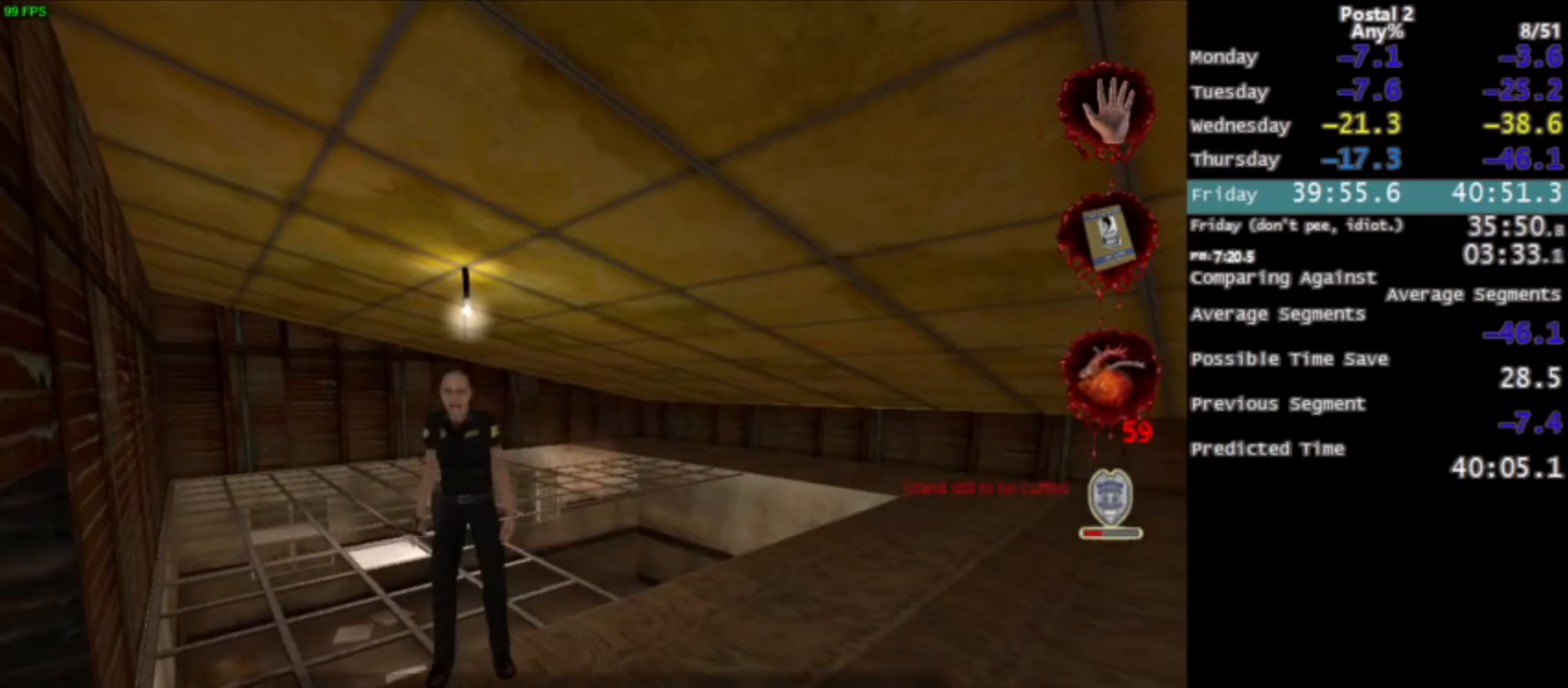
{"keys": [], "mouse": ["left"], "events": [[66, "mouse_left", "up"], [100, "s", "down"], [200, "s", "up"], [467, "mouse_left", "down"]]}
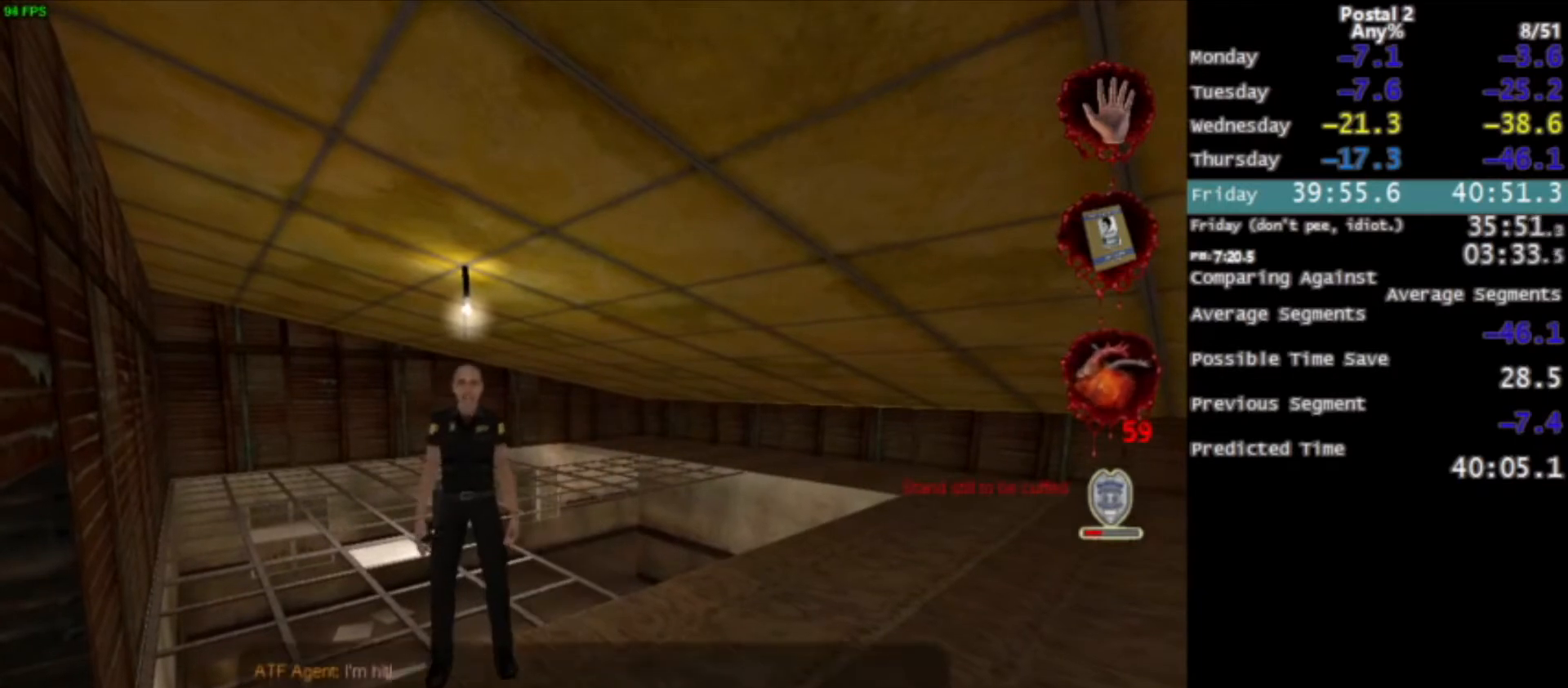
{"keys": ["ctrl", "s"], "mouse": [], "events": [[34, "mouse_left", "up"], [134, "ctrl", "down"], [367, "s", "down"]]}
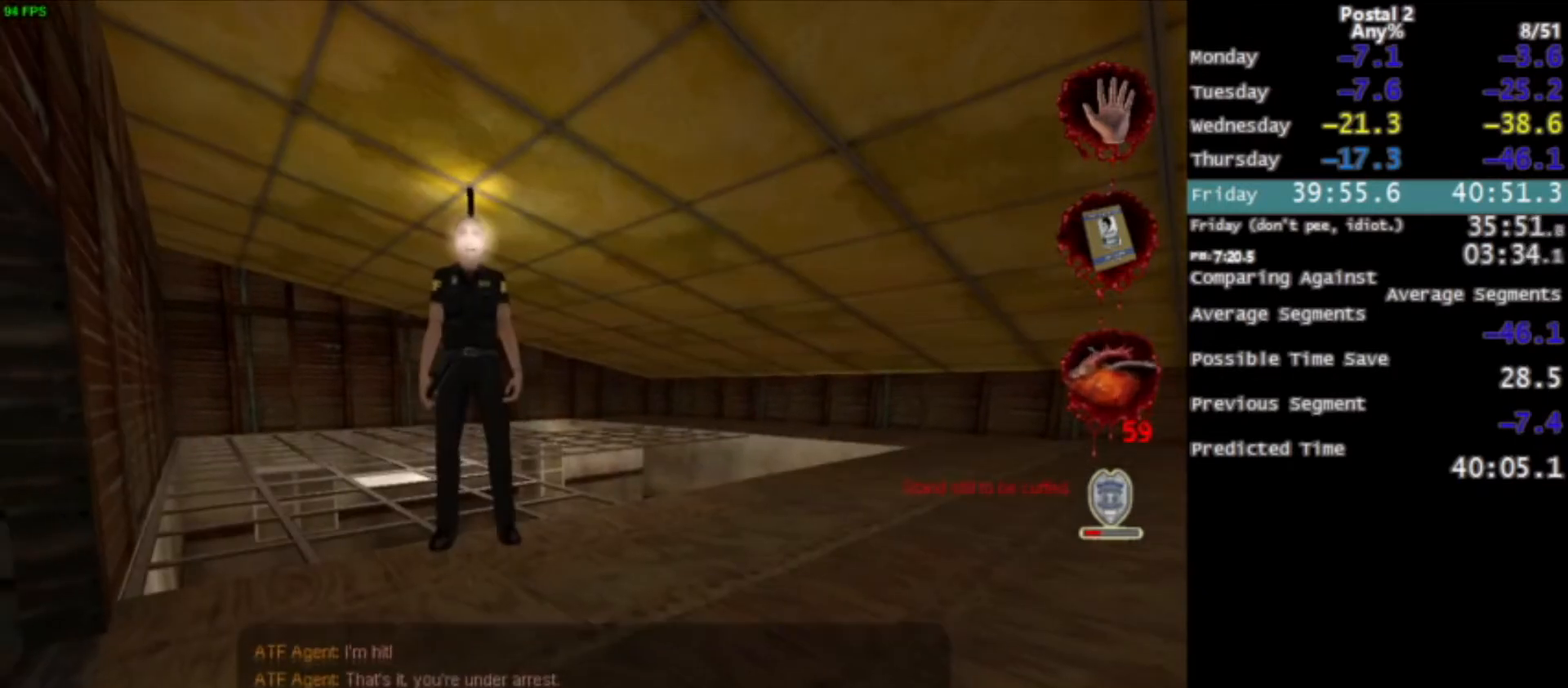
{"keys": ["ctrl"], "mouse": [], "events": [[367, "mouse_left", "down"], [400, "s", "up"], [467, "mouse_left", "up"]]}
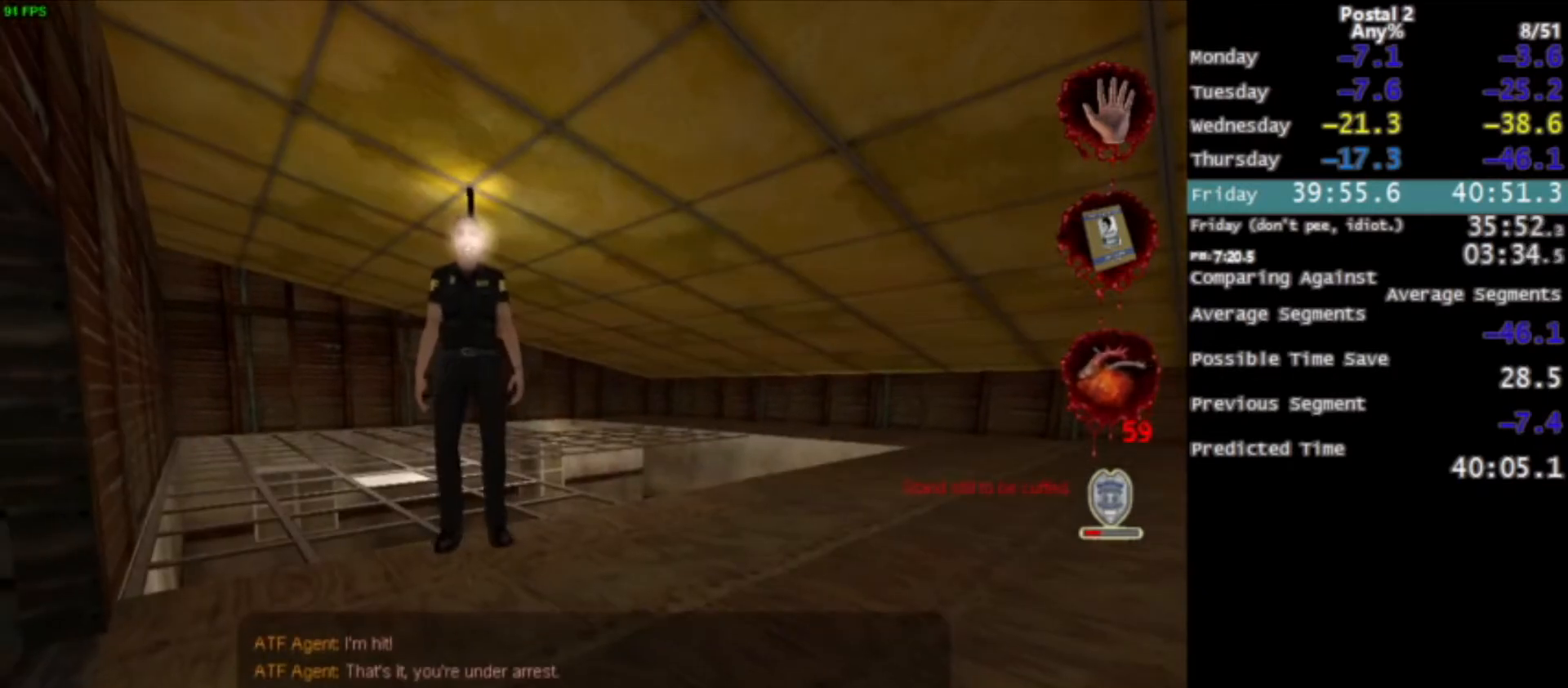
{"keys": ["ctrl"], "mouse": [], "events": [[301, "mouse_left", "down"], [401, "mouse_left", "up"]]}
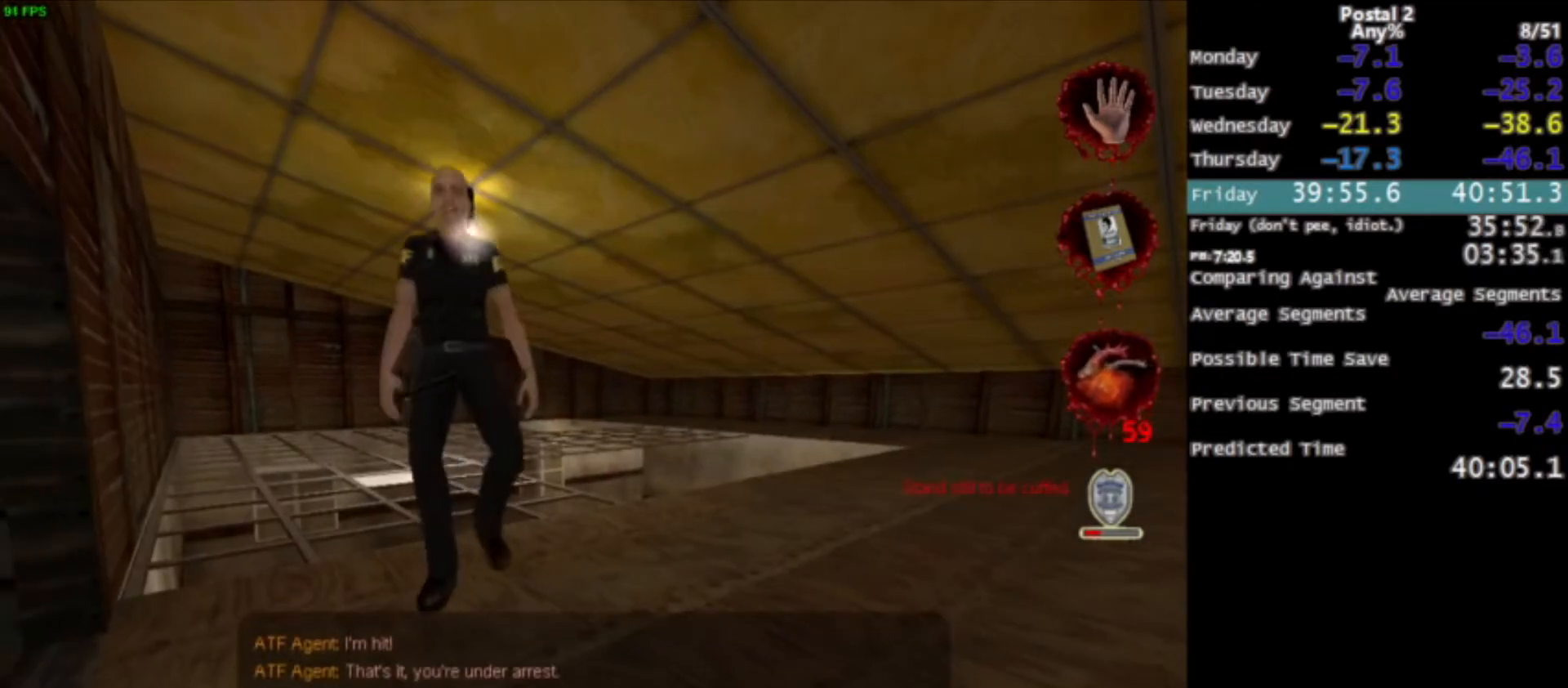
{"keys": ["ctrl"], "mouse": [], "events": []}
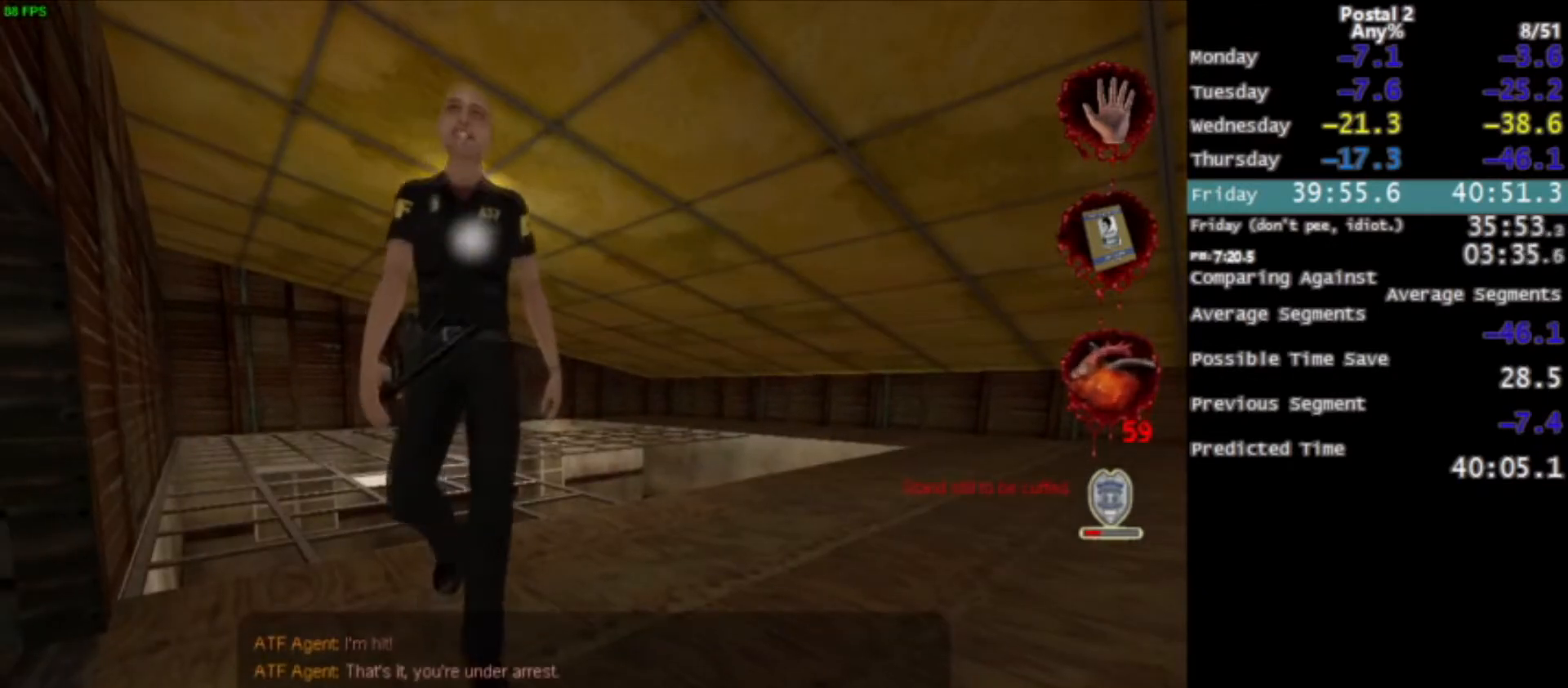
{"keys": ["ctrl"], "mouse": [], "events": []}
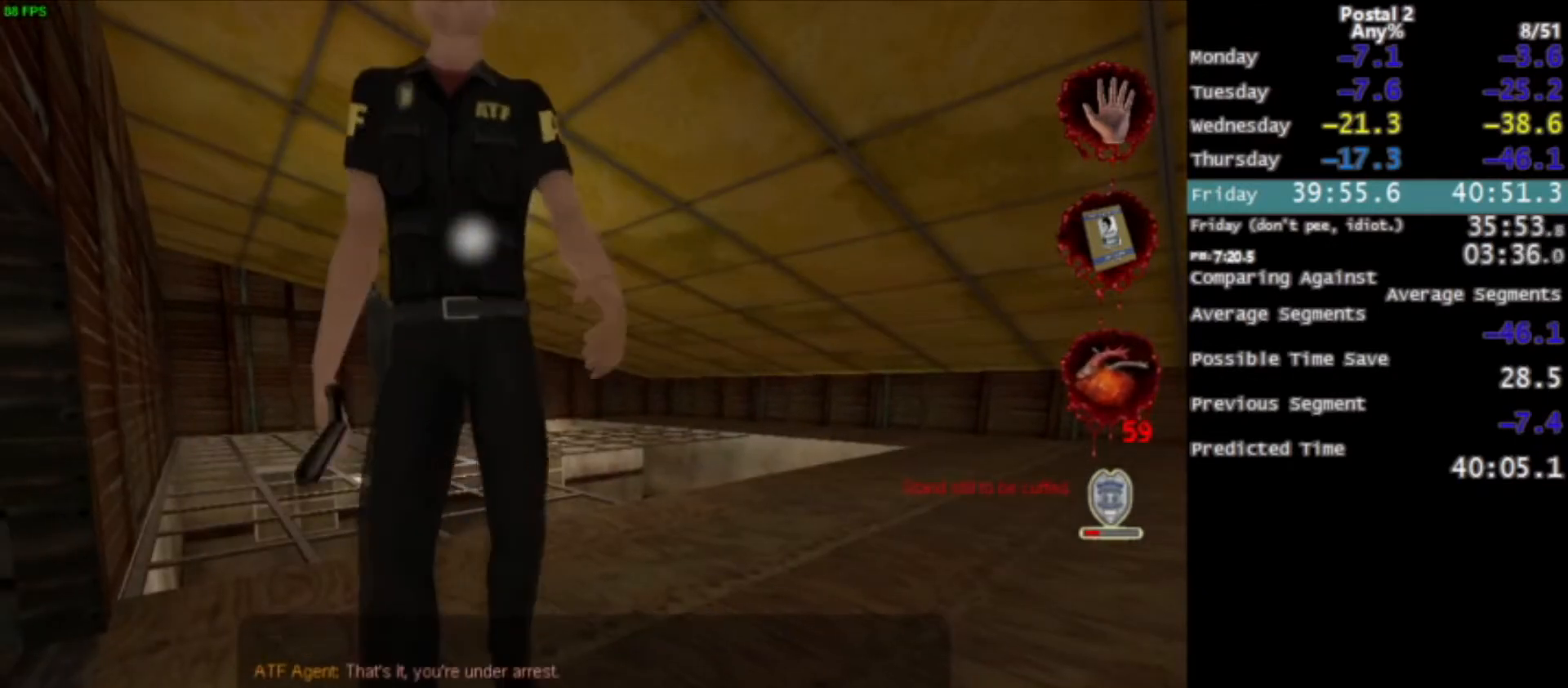
{"keys": ["ctrl"], "mouse": [], "events": []}
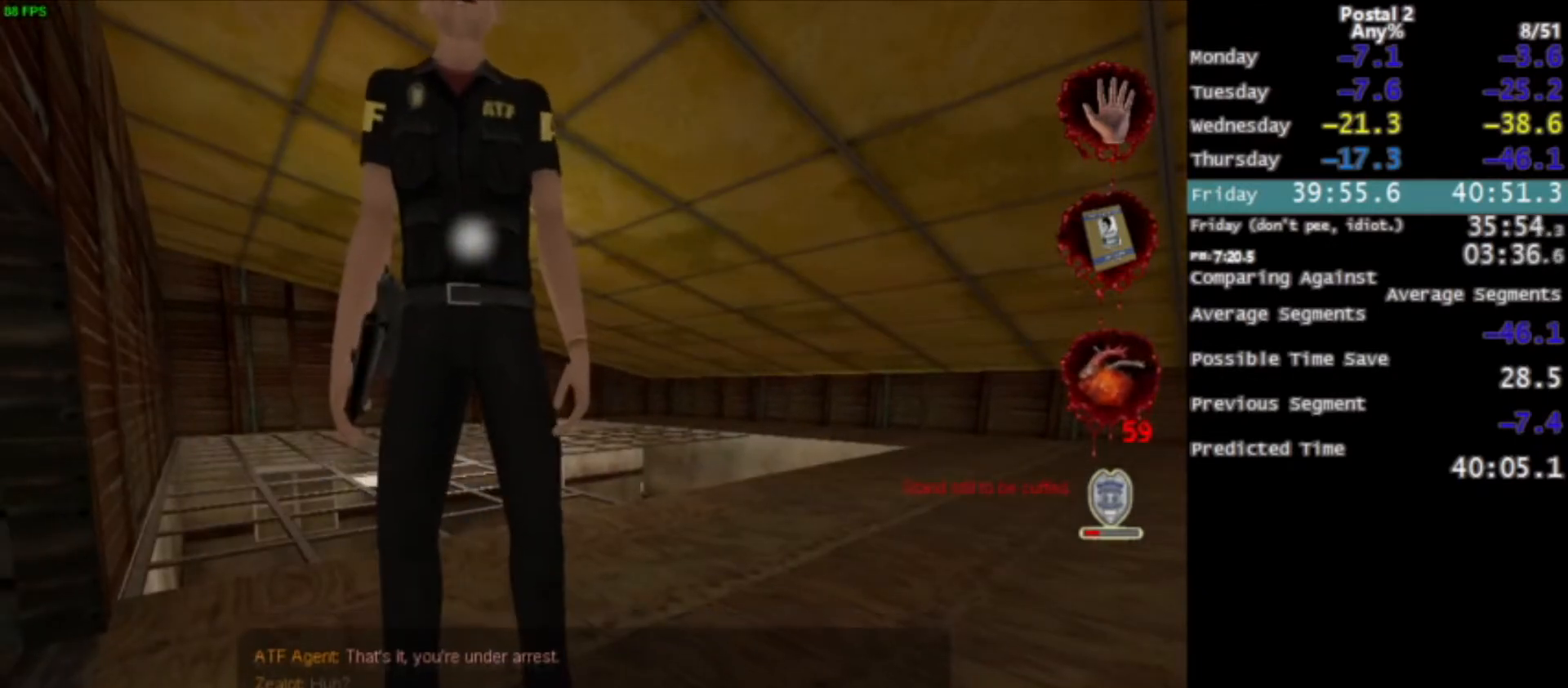
{"keys": ["ctrl"], "mouse": [], "events": []}
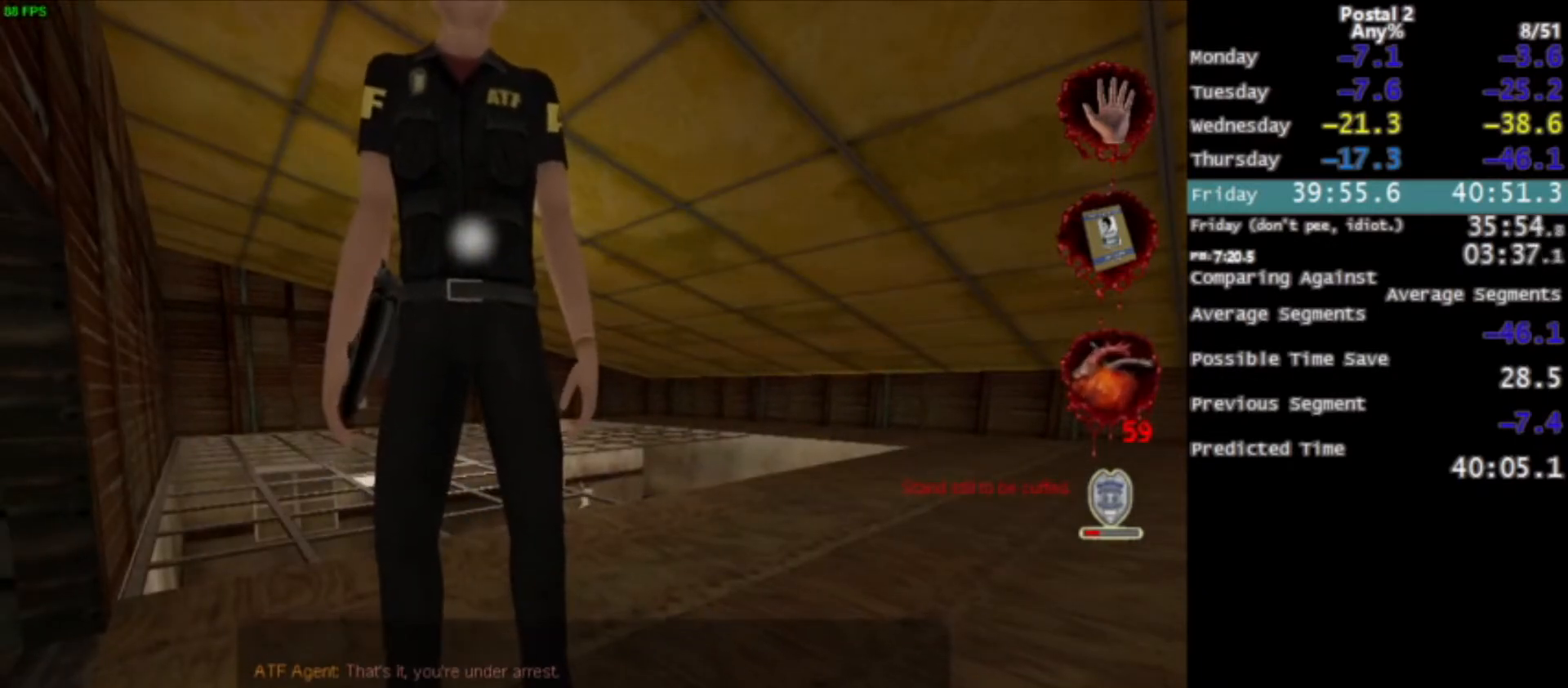
{"keys": ["ctrl"], "mouse": [], "events": []}
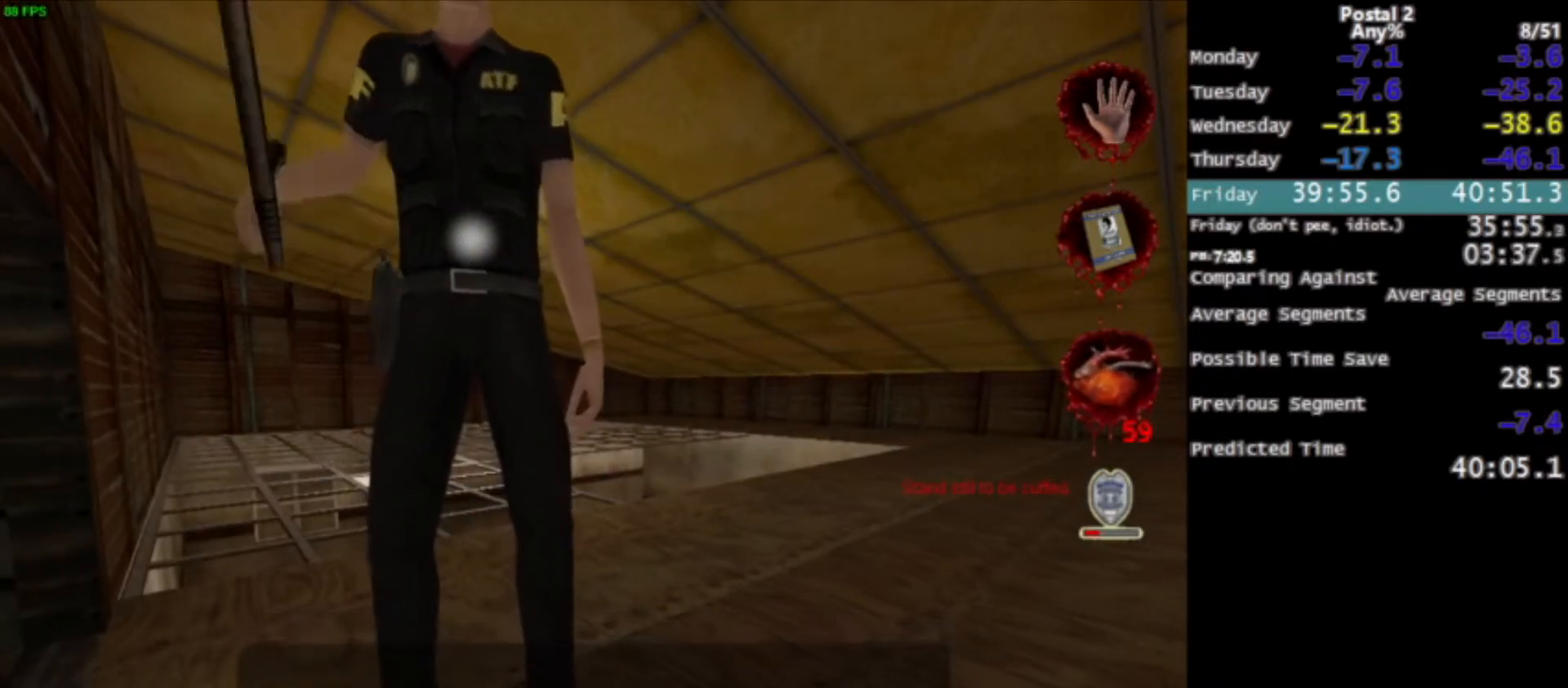
{"keys": ["ctrl"], "mouse": [], "events": []}
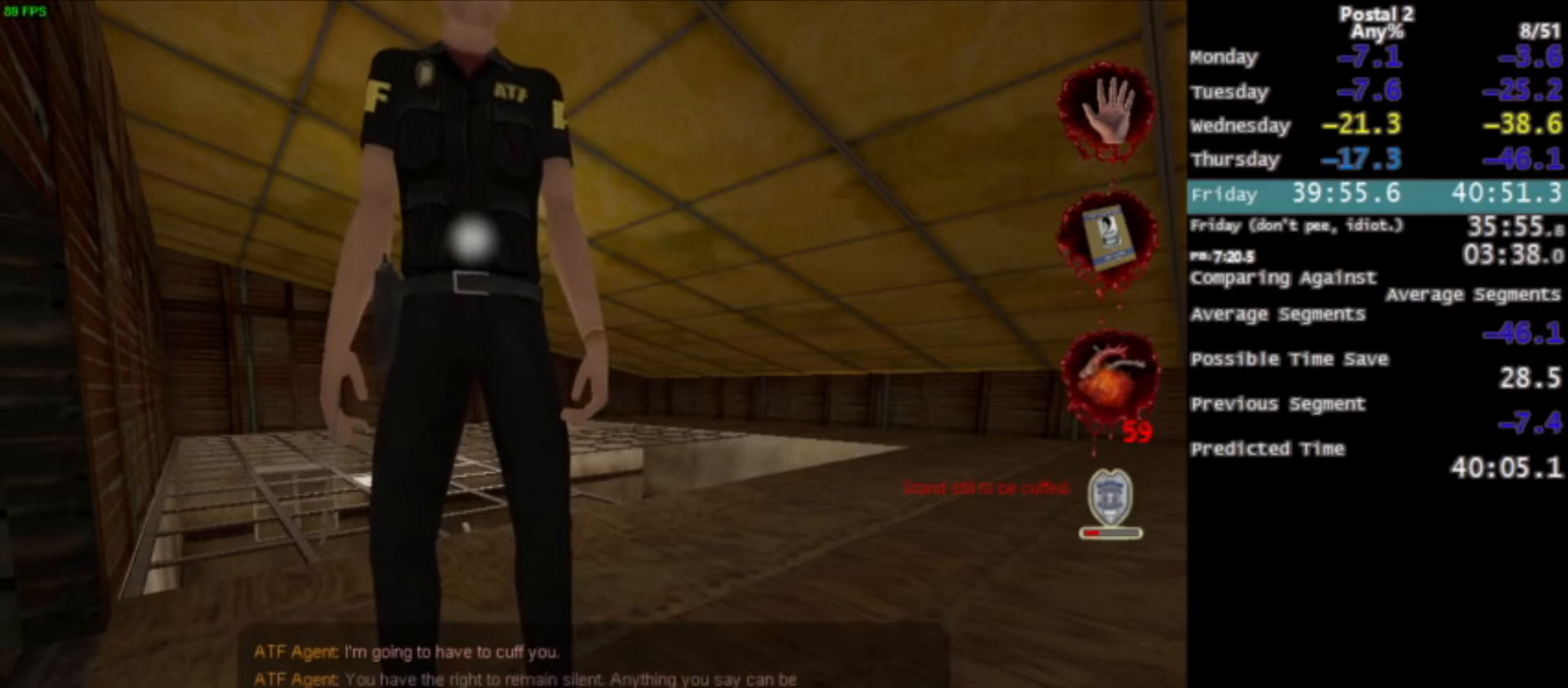
{"keys": ["ctrl"], "mouse": [], "events": []}
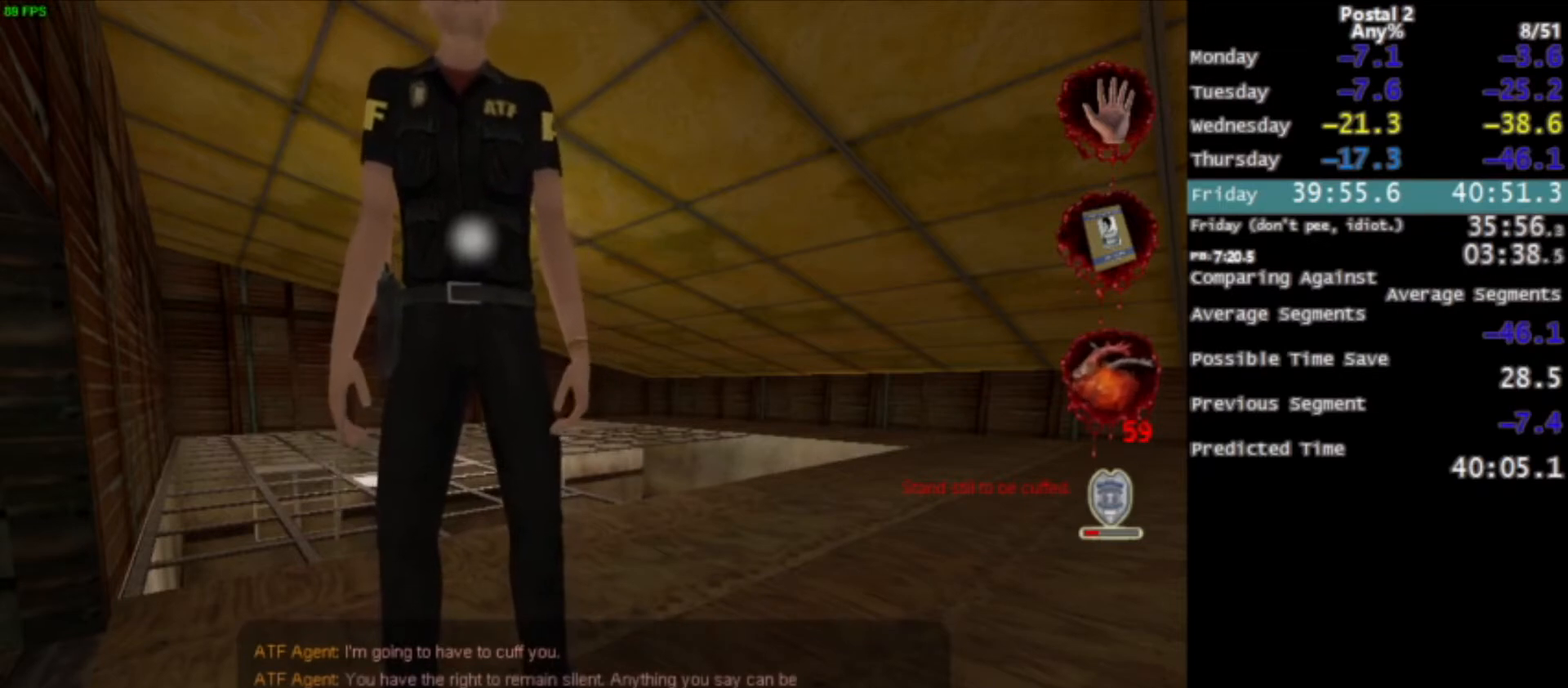
{"keys": ["ctrl"], "mouse": [], "events": []}
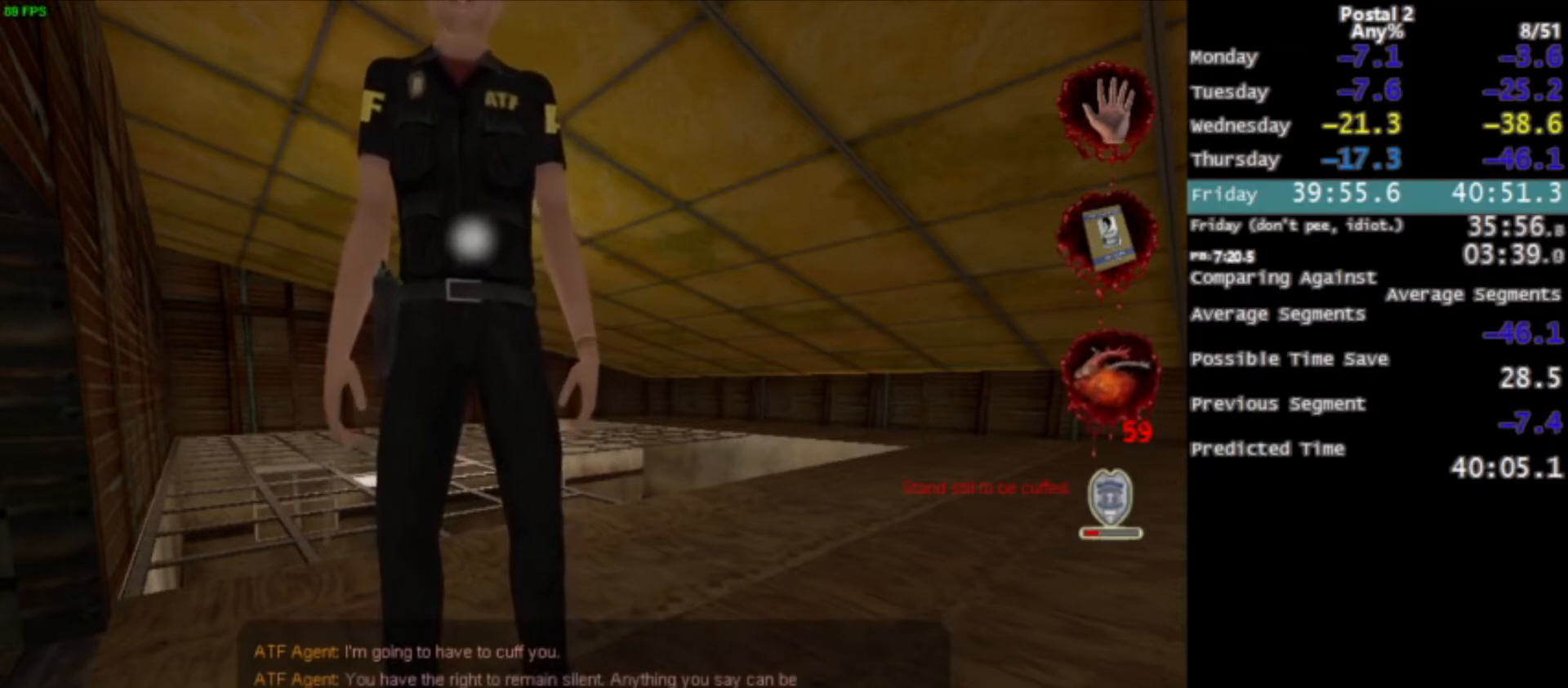
{"keys": ["ctrl"], "mouse": [], "events": []}
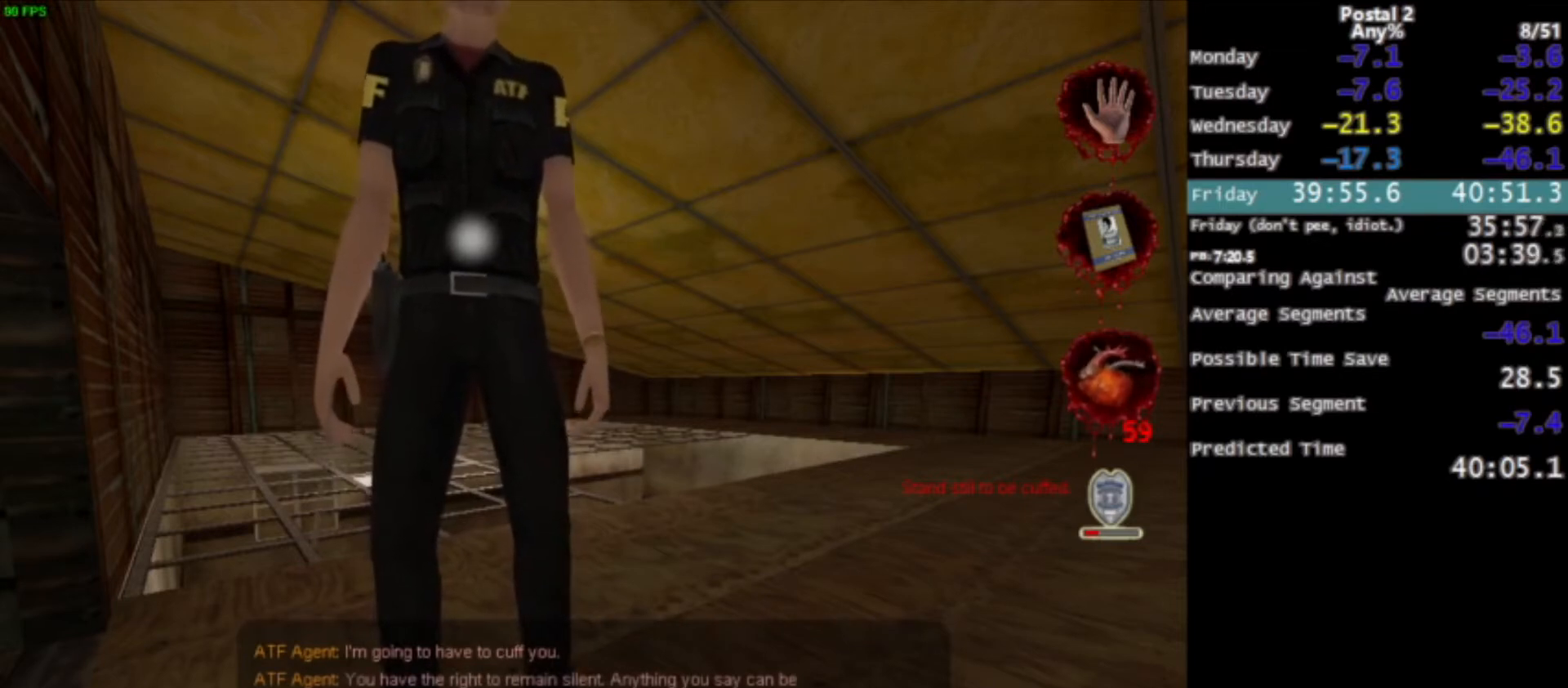
{"keys": ["ctrl"], "mouse": [], "events": []}
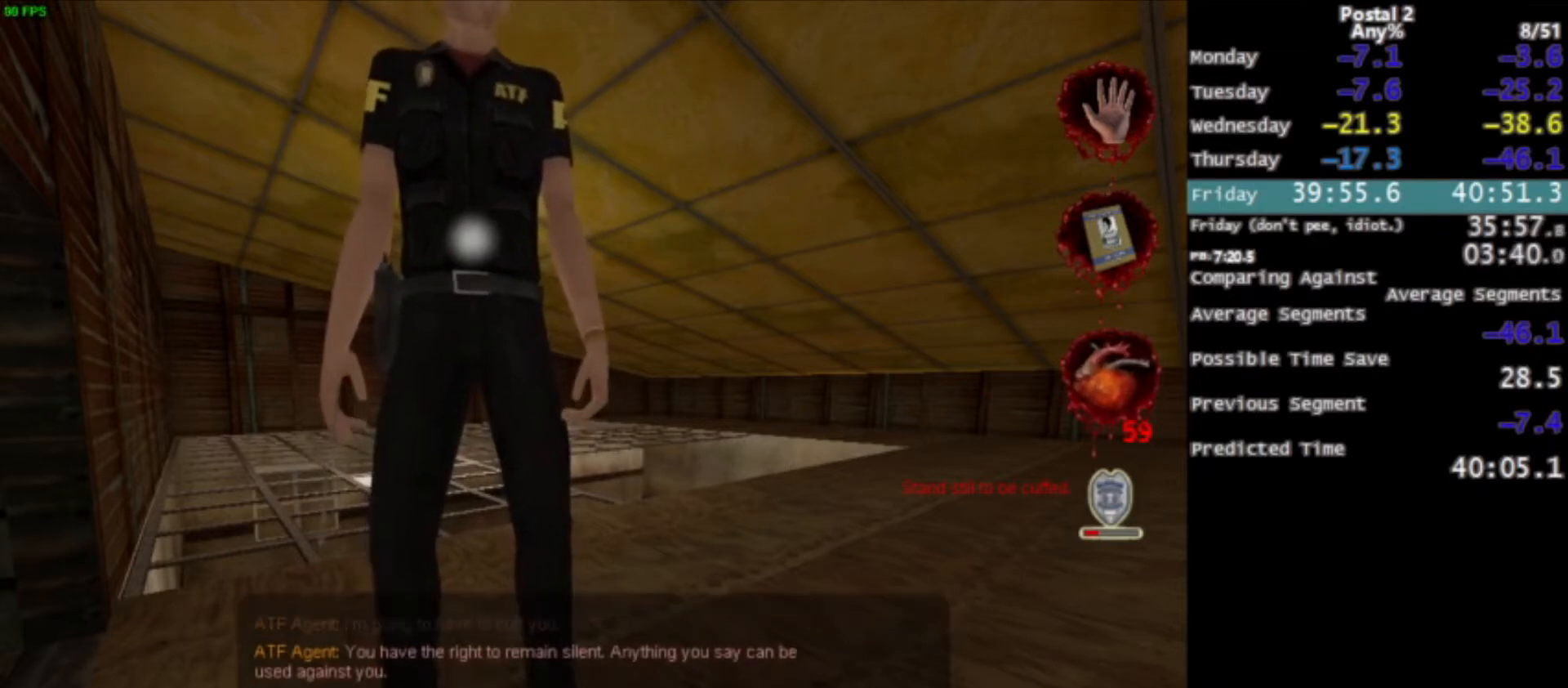
{"keys": ["ctrl"], "mouse": [], "events": []}